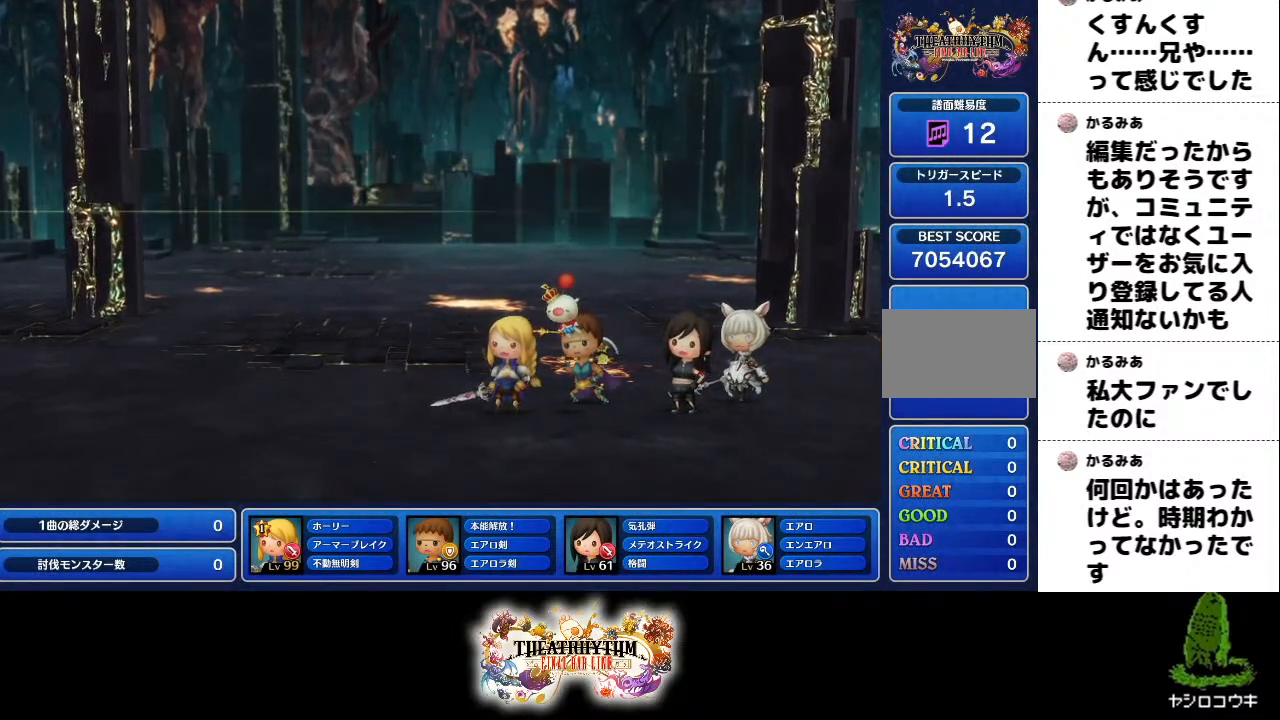
Gameplay with a controller (PlayStation layout); each line is a JSON object with the inputs held at the frame after it. "events" lists button and stick changes between this image and that frame as [ms after this image, input, new state], when the widget could be followed in between. Not read: L3 R3.
{"buttons": ["DPAD_UP", "DPAD_LEFT"], "left_stick": "center", "right_stick": "center", "events": [[34, "CROSS", "down"], [84, "CROSS", "up"], [117, "DPAD_UP", "up"], [134, "SQUARE", "up"], [134, "TRIANGLE", "down"], [167, "CIRCLE", "down"], [267, "CIRCLE", "up"], [284, "SQUARE", "down"], [284, "TRIANGLE", "up"], [351, "CROSS", "down"], [367, "DPAD_UP", "down"], [434, "DPAD_LEFT", "down"], [501, "CROSS", "up"], [501, "SQUARE", "up"]]}
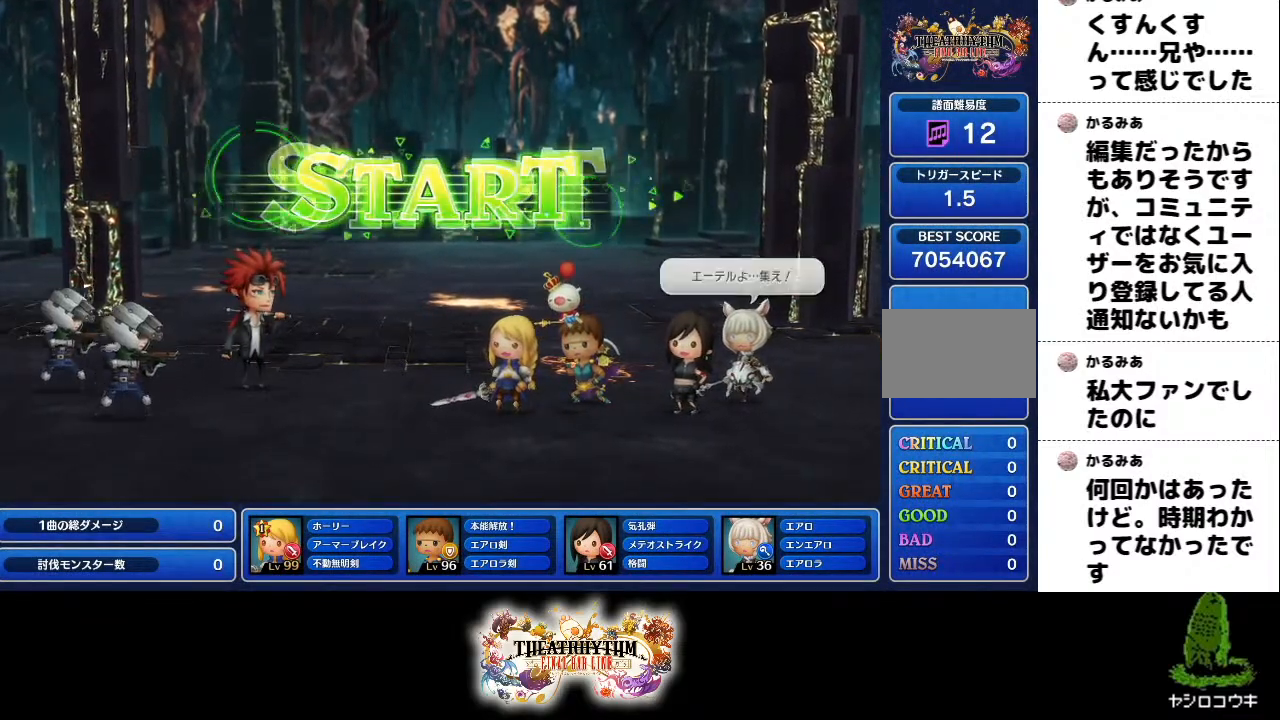
{"buttons": ["CROSS", "DPAD_UP", "DPAD_LEFT"], "left_stick": "center", "right_stick": "center"}
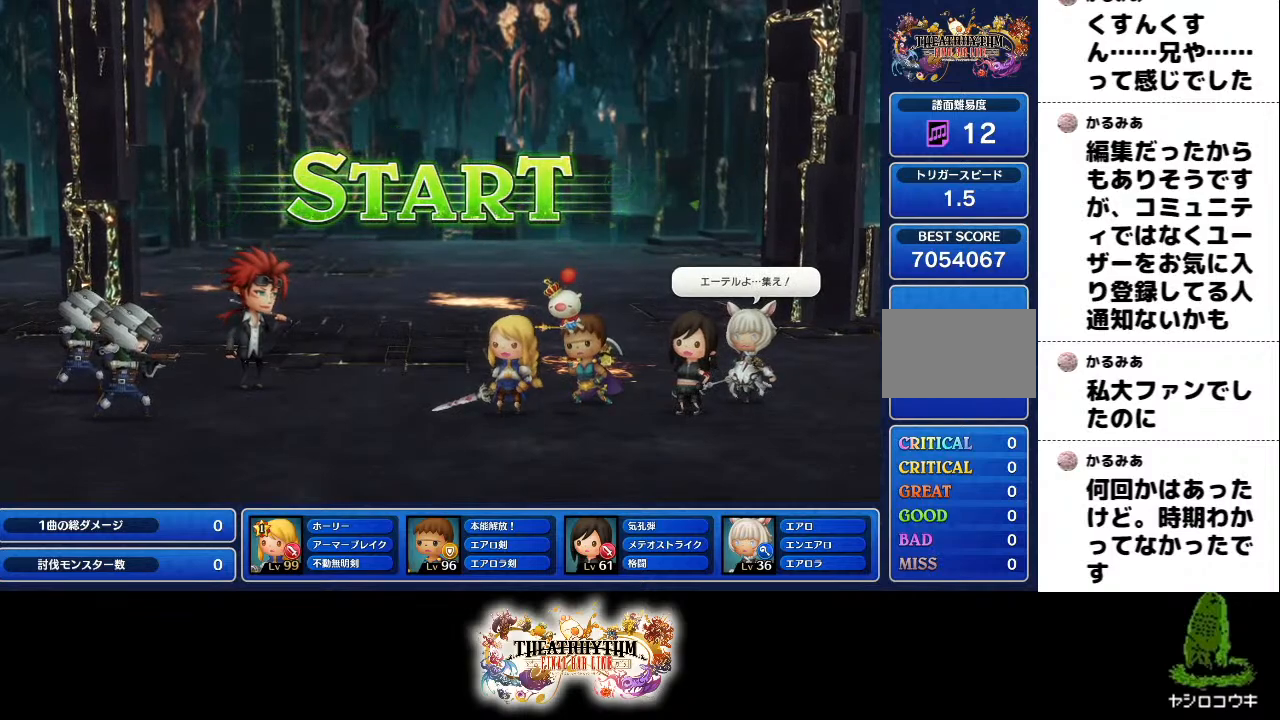
{"buttons": [], "left_stick": "center", "right_stick": "center", "events": [[17, "SQUARE", "down"], [50, "CROSS", "up"], [100, "DPAD_LEFT", "up"], [100, "DPAD_UP", "up"], [117, "SQUARE", "up"], [334, "DPAD_RIGHT", "down"], [434, "DPAD_RIGHT", "up"], [484, "DPAD_RIGHT", "down"], [501, "DPAD_RIGHT", "up"]]}
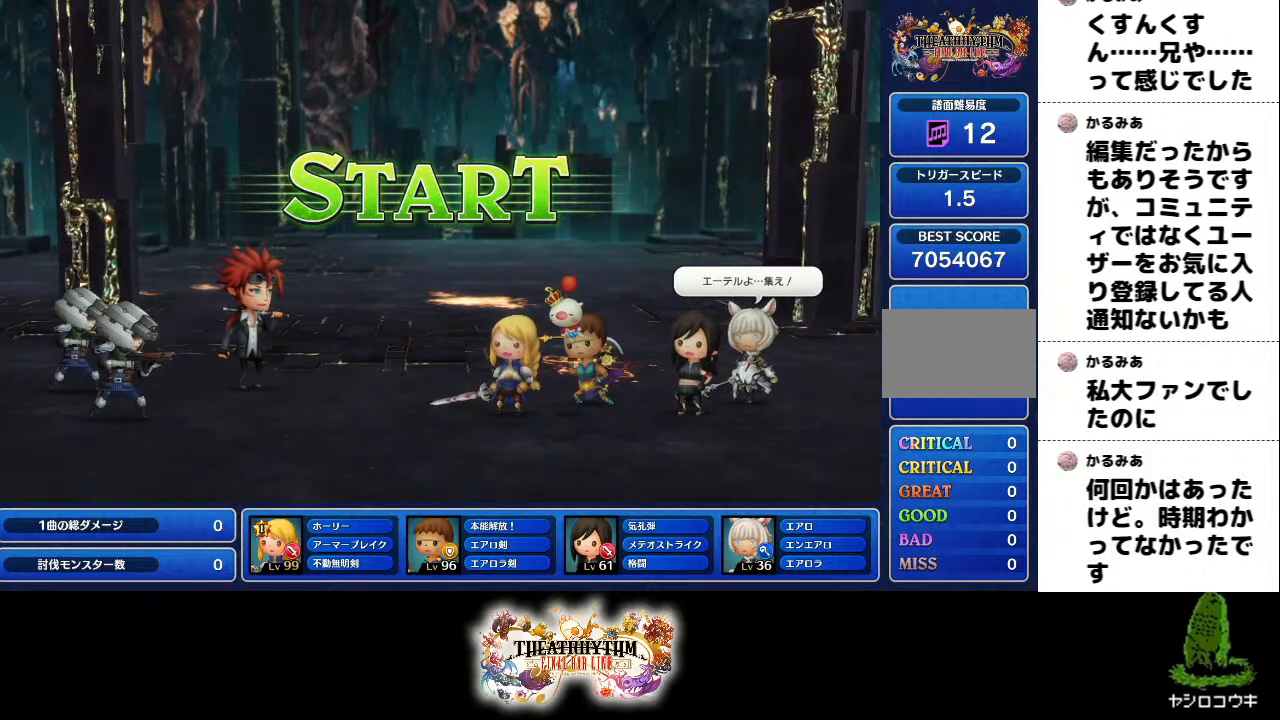
{"buttons": ["SQUARE", "DPAD_RIGHT"], "left_stick": "center", "right_stick": "center"}
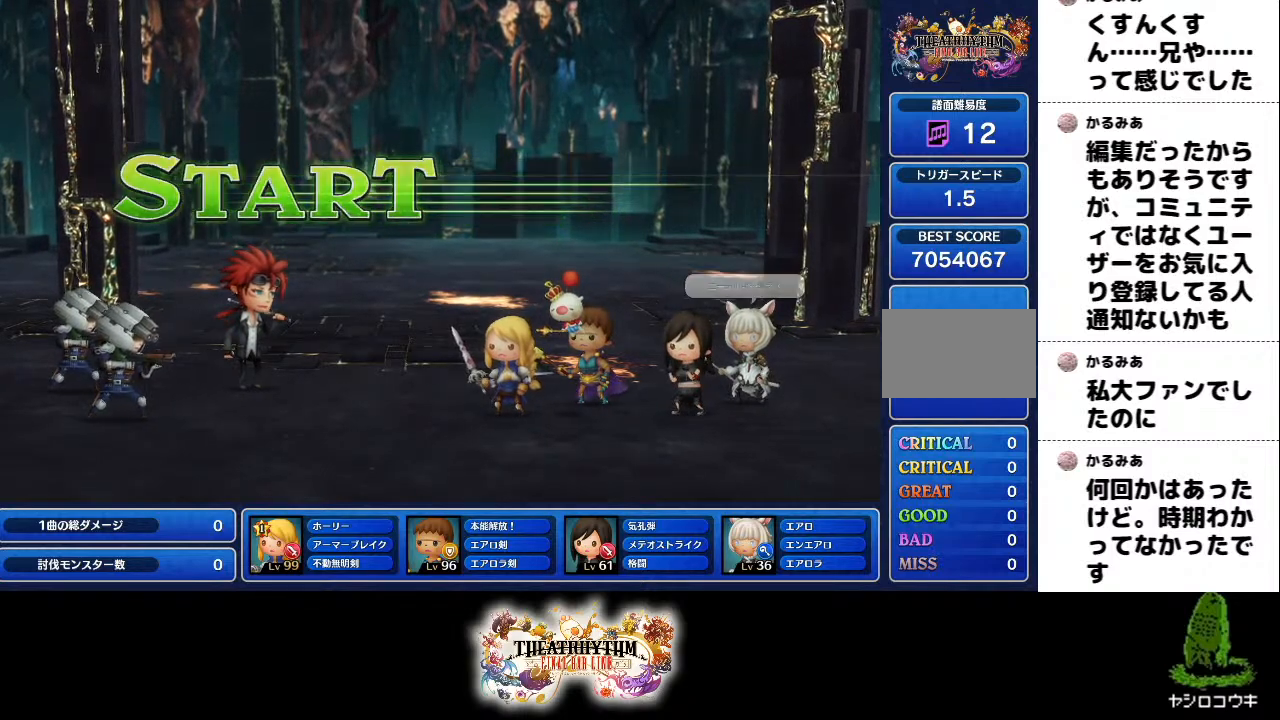
{"buttons": ["SQUARE", "DPAD_RIGHT"], "left_stick": "center", "right_stick": "center"}
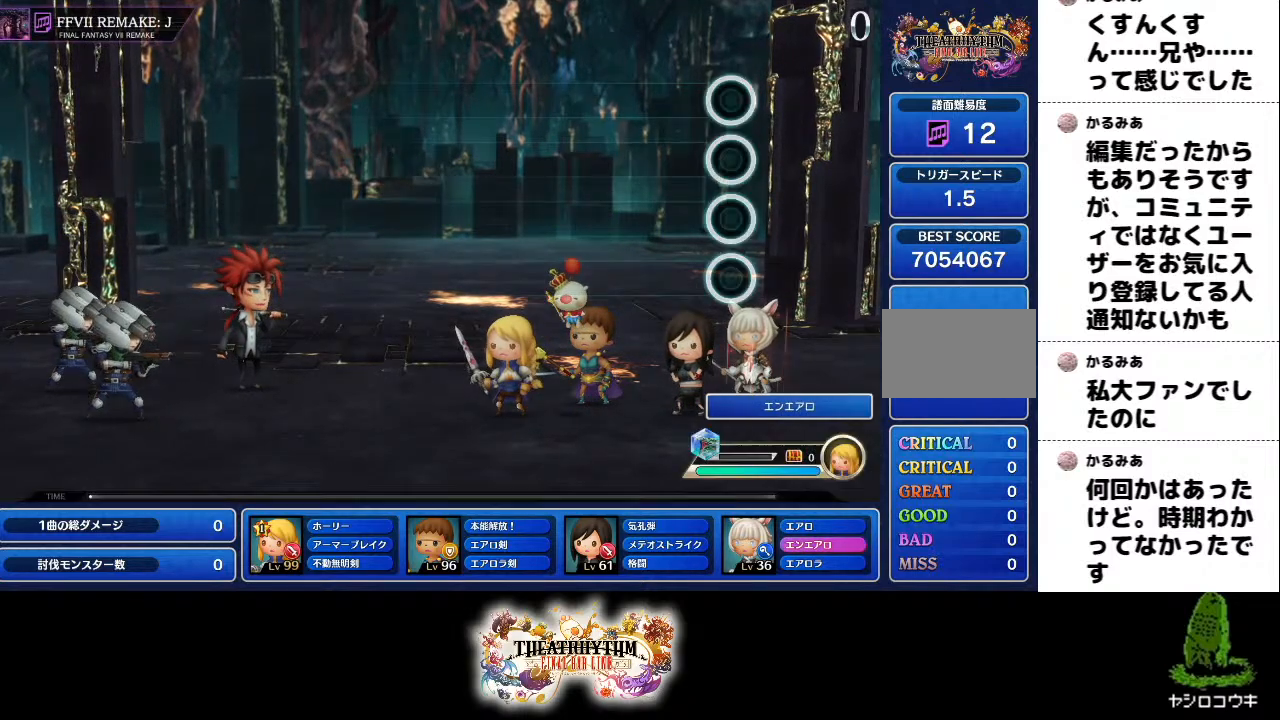
{"buttons": ["SQUARE", "DPAD_RIGHT"], "left_stick": "center", "right_stick": "center"}
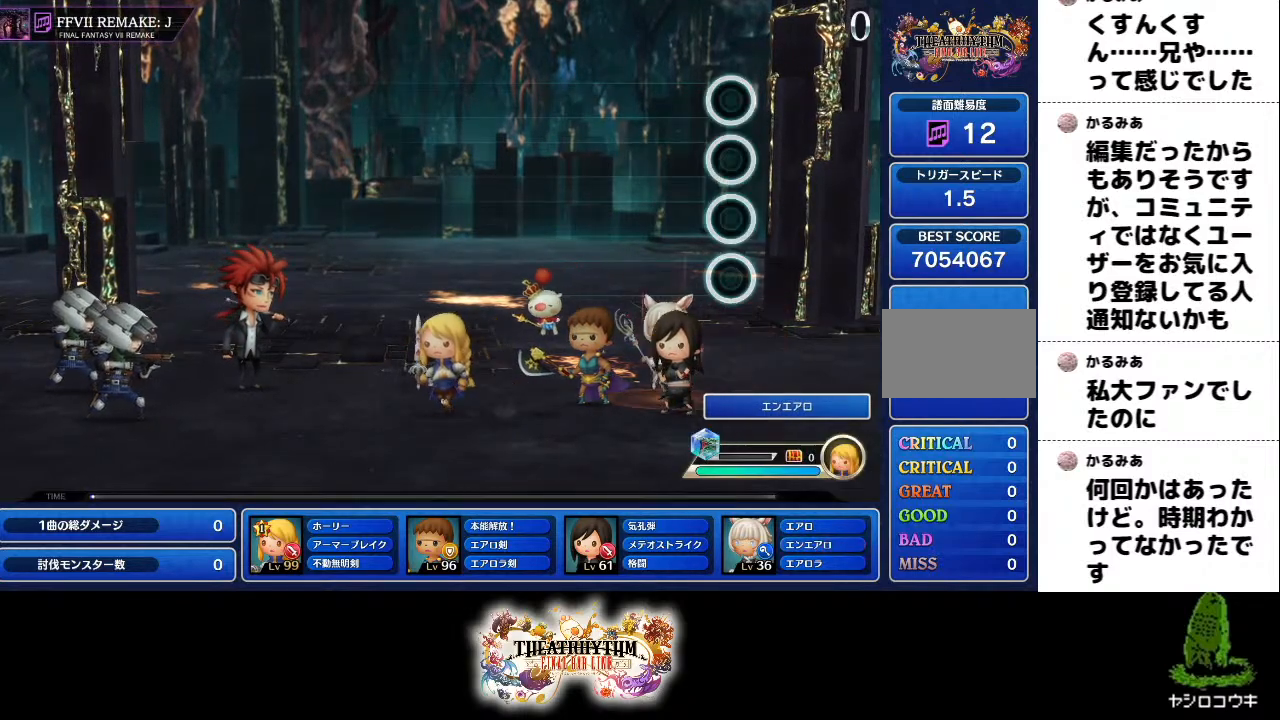
{"buttons": ["CIRCLE", "TRIANGLE", "DPAD_UP", "DPAD_LEFT"], "left_stick": "center", "right_stick": "center"}
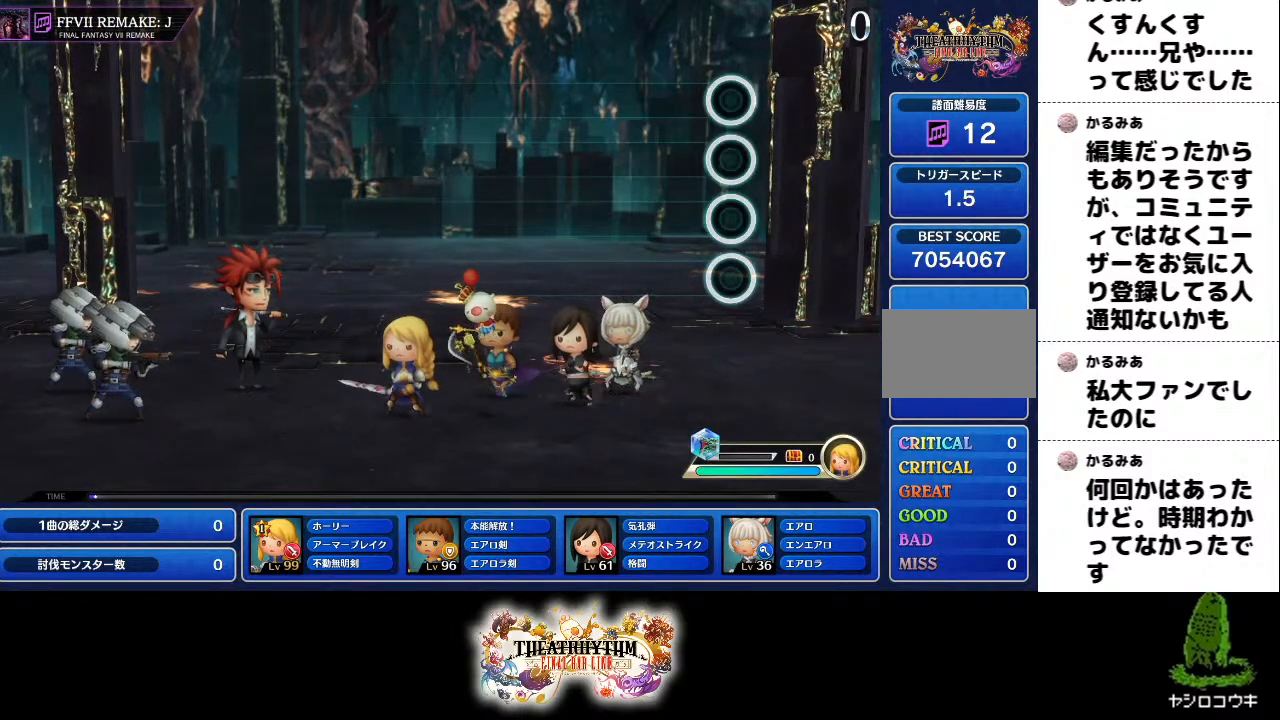
{"buttons": [], "left_stick": "center", "right_stick": "center", "events": [[83, "DPAD_UP", "up"], [150, "TRIANGLE", "up"], [167, "DPAD_LEFT", "up"], [183, "DPAD_DOWN", "down"], [200, "CIRCLE", "up"], [267, "DPAD_DOWN", "up"], [300, "DPAD_DOWN", "down"], [333, "DPAD_DOWN", "up"]]}
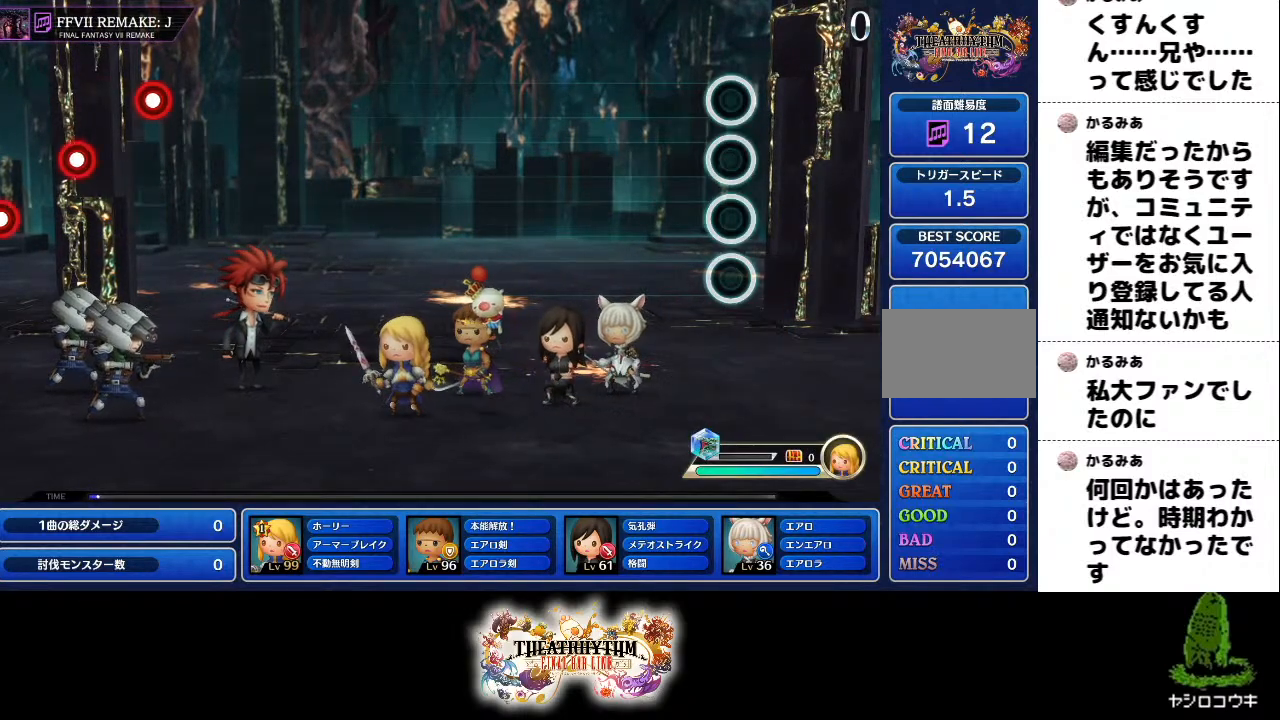
{"buttons": [], "left_stick": "center", "right_stick": "center", "events": []}
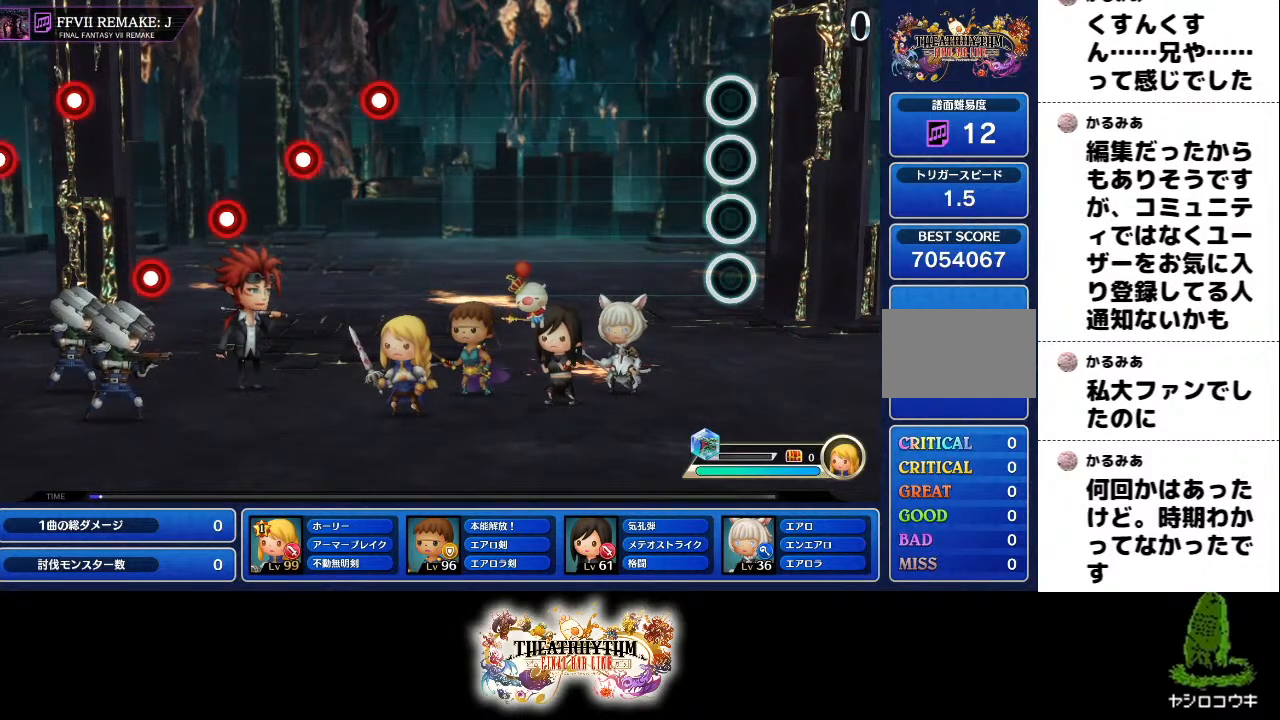
{"buttons": [], "left_stick": "center", "right_stick": "center", "events": []}
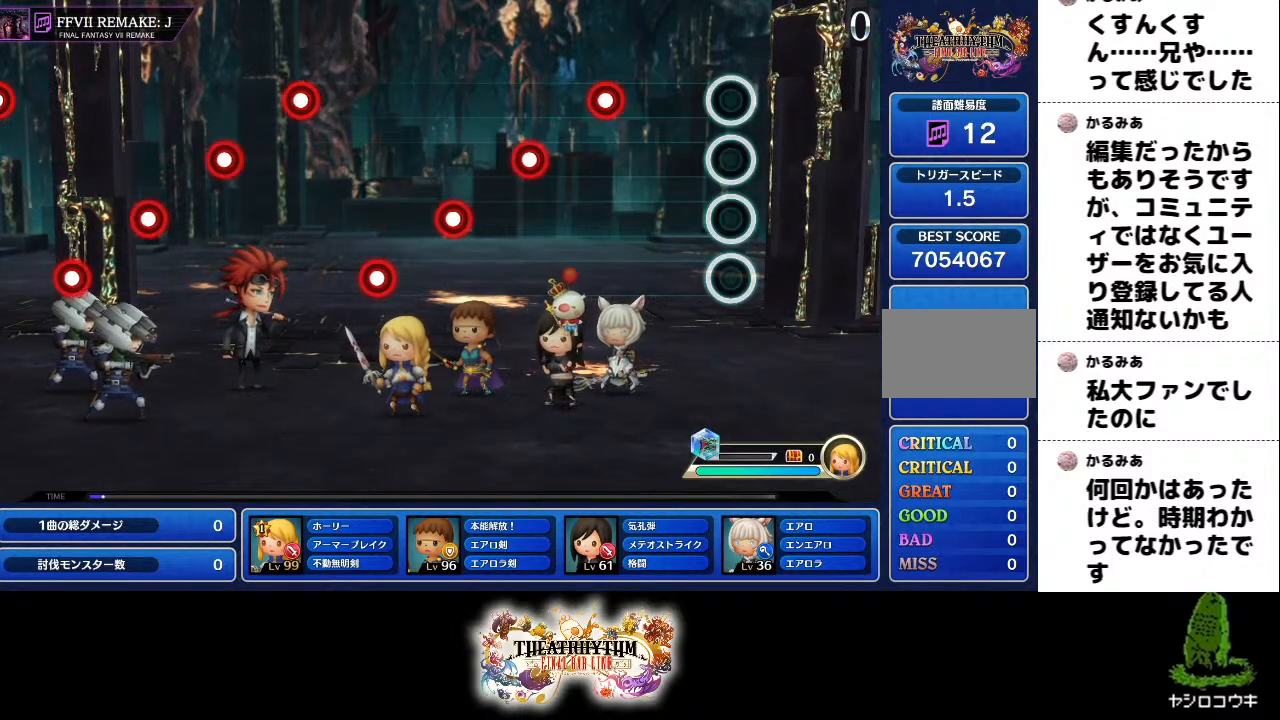
{"buttons": ["L1"], "left_stick": "center", "right_stick": "center", "events": [[301, "R1", "down"], [451, "R1", "up"], [484, "L1", "down"]]}
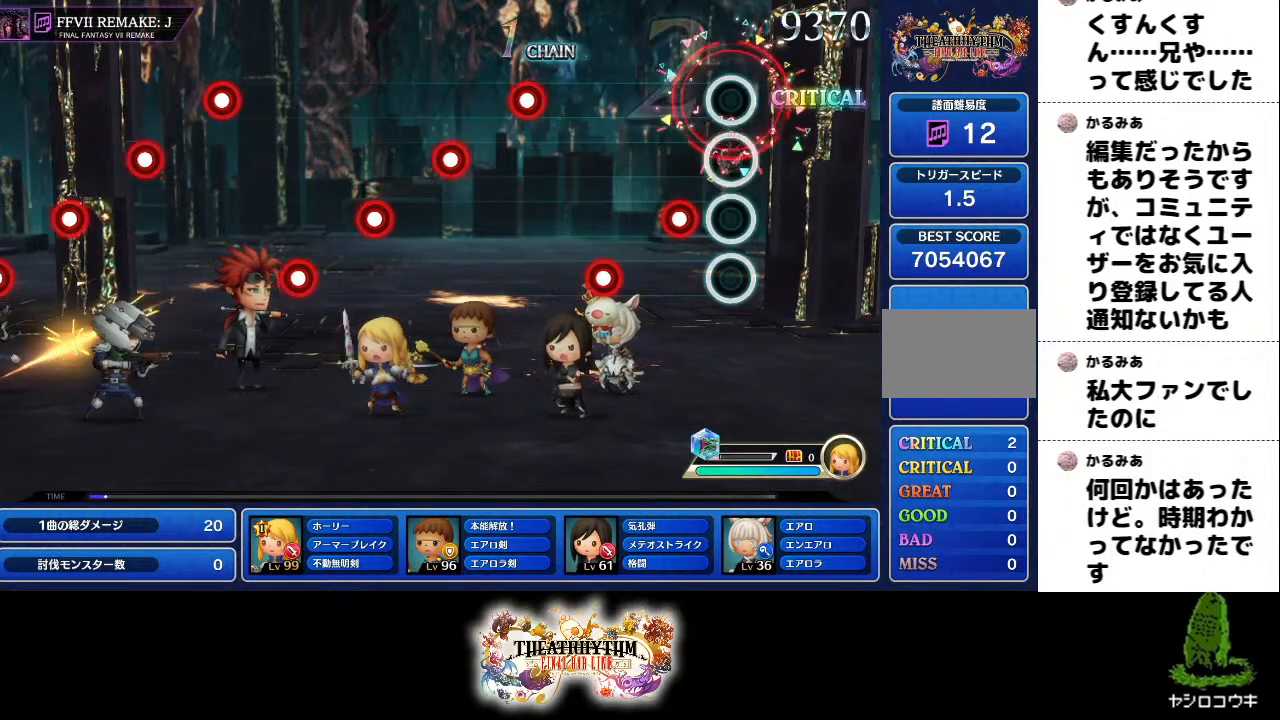
{"buttons": ["R1"], "left_stick": "center", "right_stick": "center", "events": [[100, "L1", "up"], [133, "R1", "down"], [283, "L1", "down"], [283, "R1", "up"], [417, "L1", "up"], [450, "R1", "down"]]}
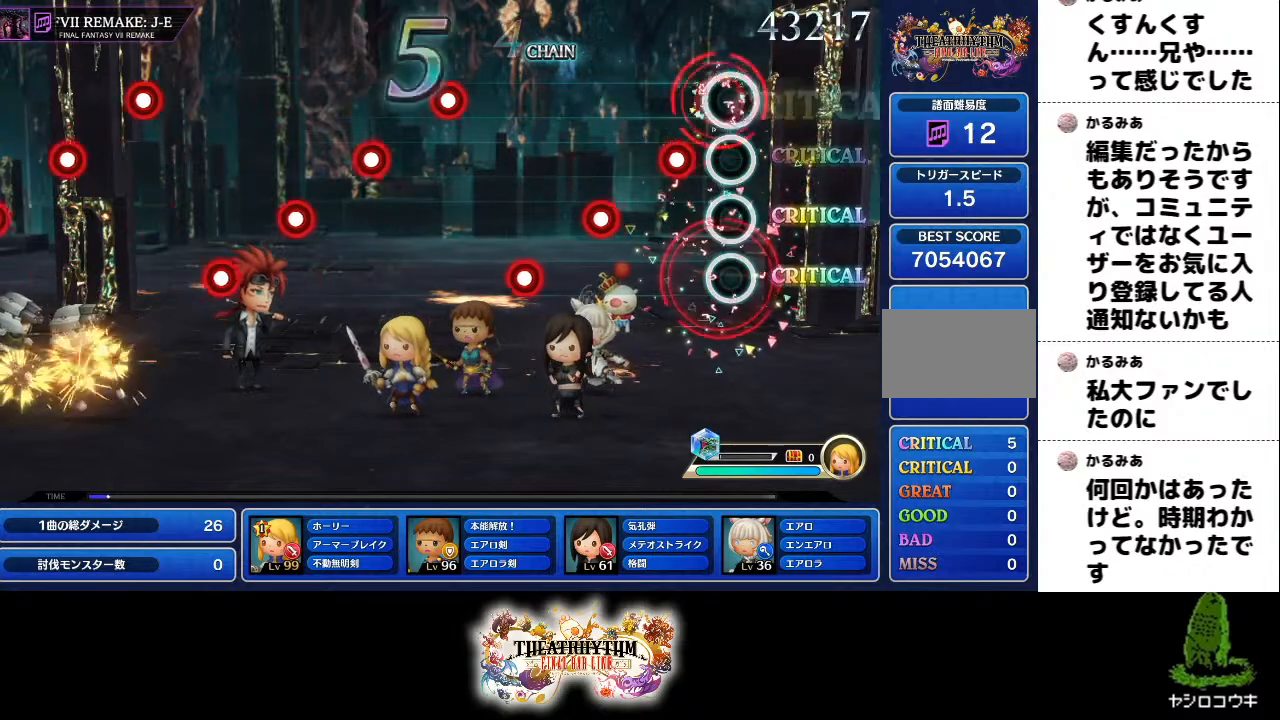
{"buttons": ["L1"], "left_stick": "center", "right_stick": "center", "events": [[84, "R1", "up"], [117, "L1", "down"], [251, "L1", "up"], [284, "R1", "down"], [417, "R1", "up"], [467, "L1", "down"]]}
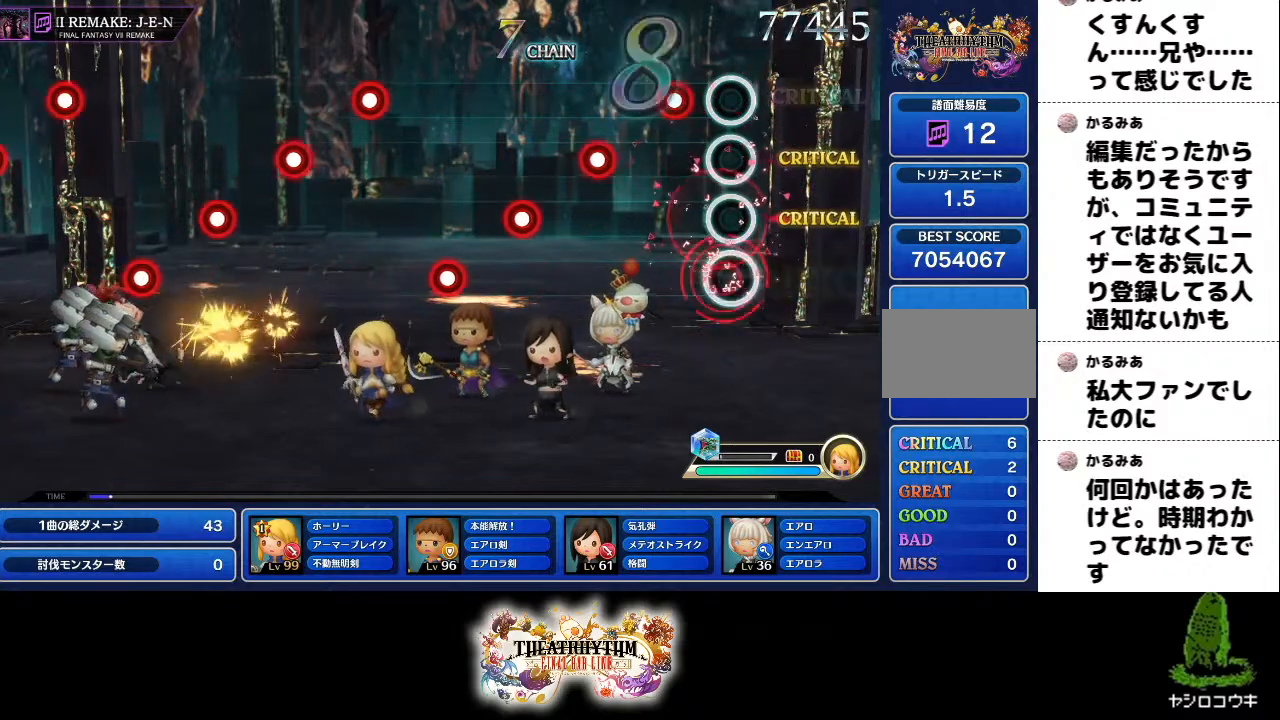
{"buttons": ["R1"], "left_stick": "center", "right_stick": "center", "events": [[100, "L1", "up"], [133, "R1", "down"], [250, "R1", "up"], [317, "L1", "down"], [434, "L1", "up"], [467, "R1", "down"]]}
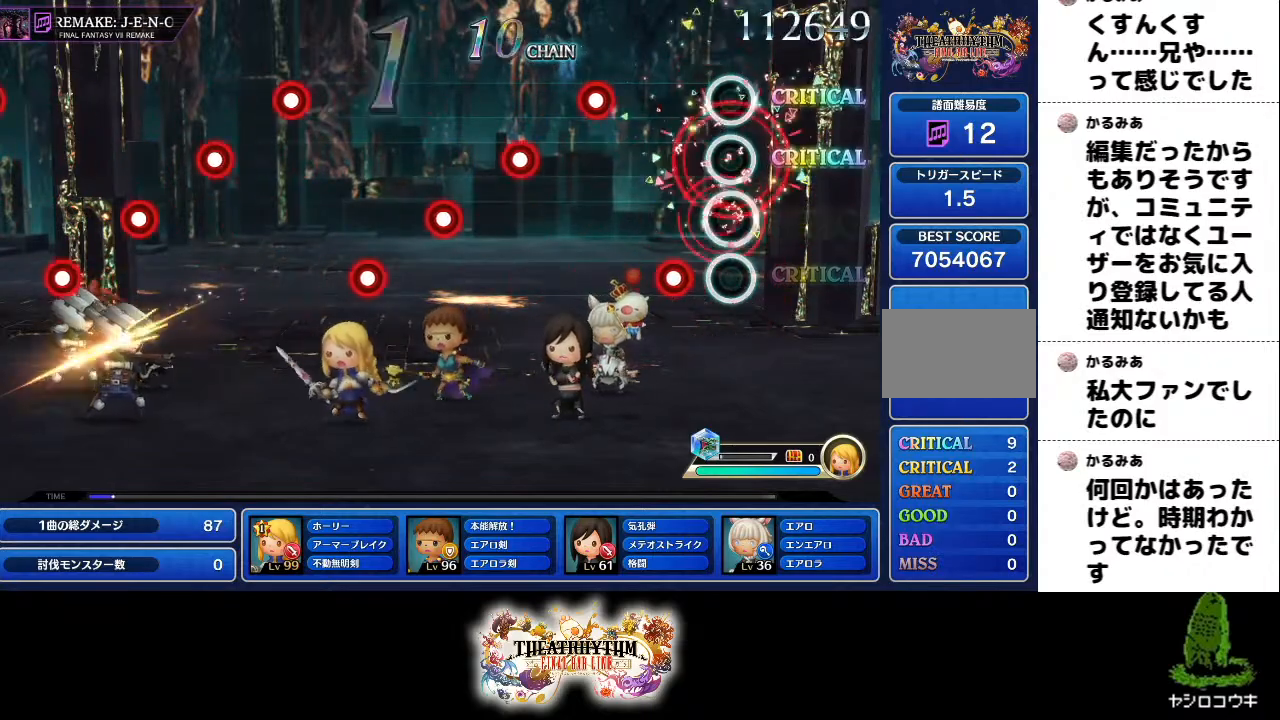
{"buttons": ["L1"], "left_stick": "center", "right_stick": "center", "events": [[100, "R1", "up"], [134, "L1", "down"], [251, "L1", "up"], [301, "R1", "down"], [434, "R1", "up"], [484, "L1", "down"]]}
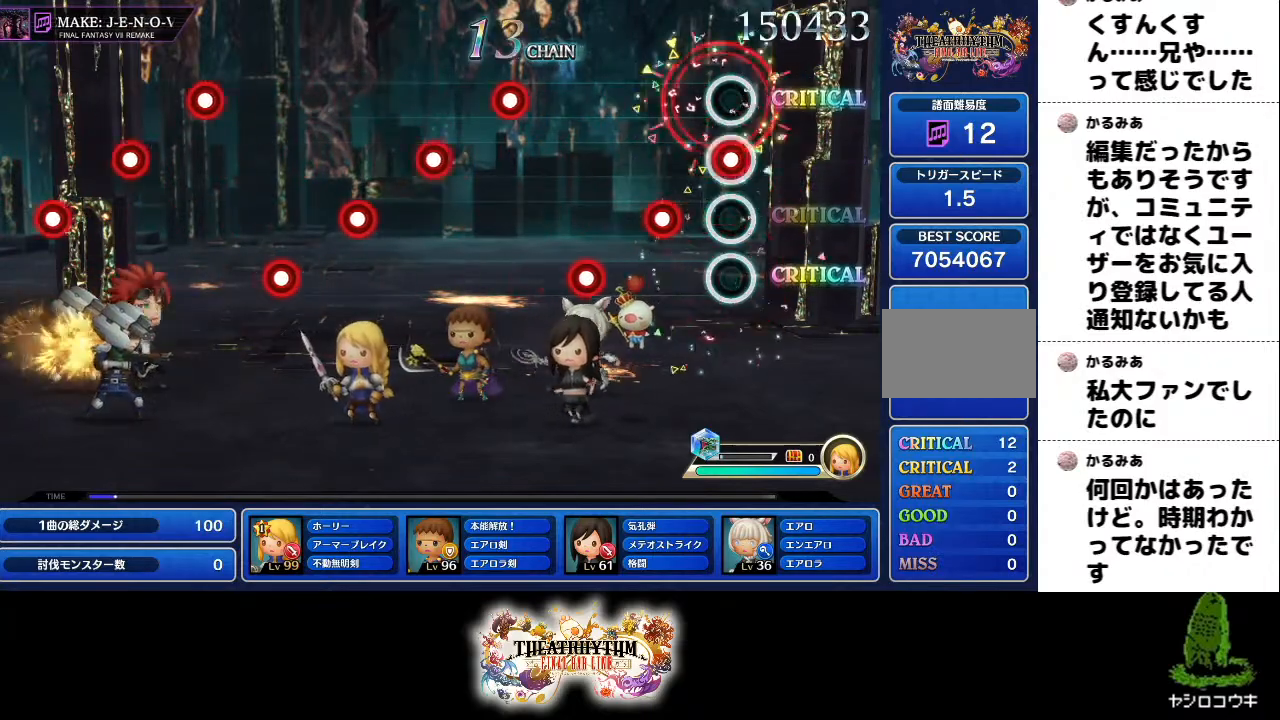
{"buttons": [], "left_stick": "center", "right_stick": "center", "events": [[134, "L1", "up"], [167, "R1", "down"], [334, "L1", "down"], [334, "R1", "up"], [434, "L1", "up"]]}
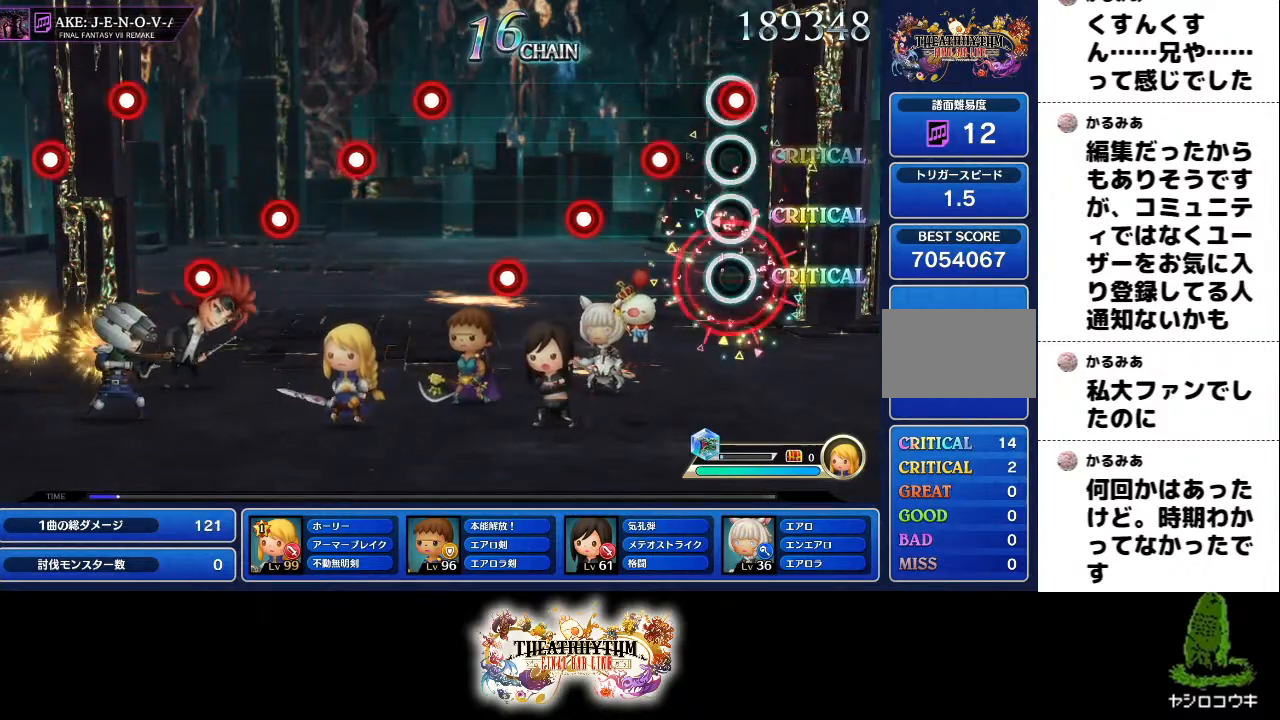
{"buttons": [], "left_stick": "center", "right_stick": "center", "events": [[33, "R1", "down"], [183, "R1", "up"], [200, "L1", "down"], [317, "L1", "up"], [333, "R1", "down"], [467, "R1", "up"]]}
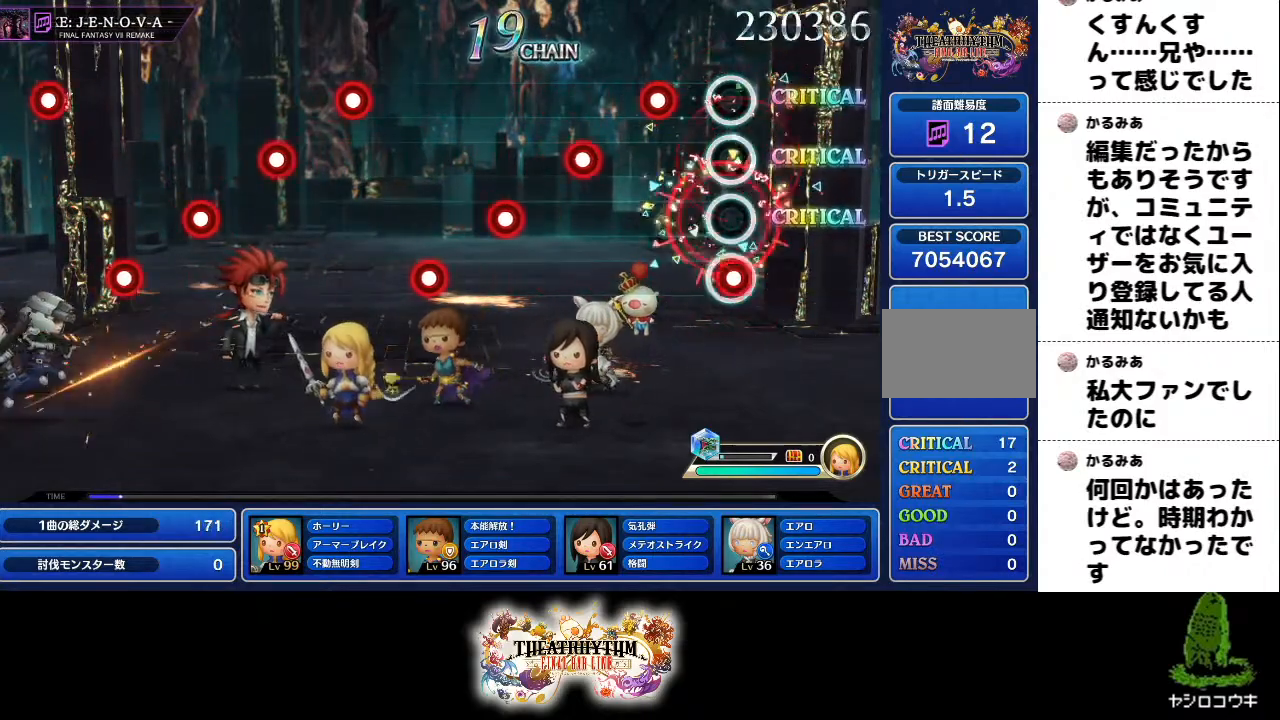
{"buttons": [], "left_stick": "center", "right_stick": "center", "events": [[17, "L1", "down"], [150, "L1", "up"], [200, "R1", "down"], [350, "R1", "up"], [367, "L1", "down"], [501, "L1", "up"]]}
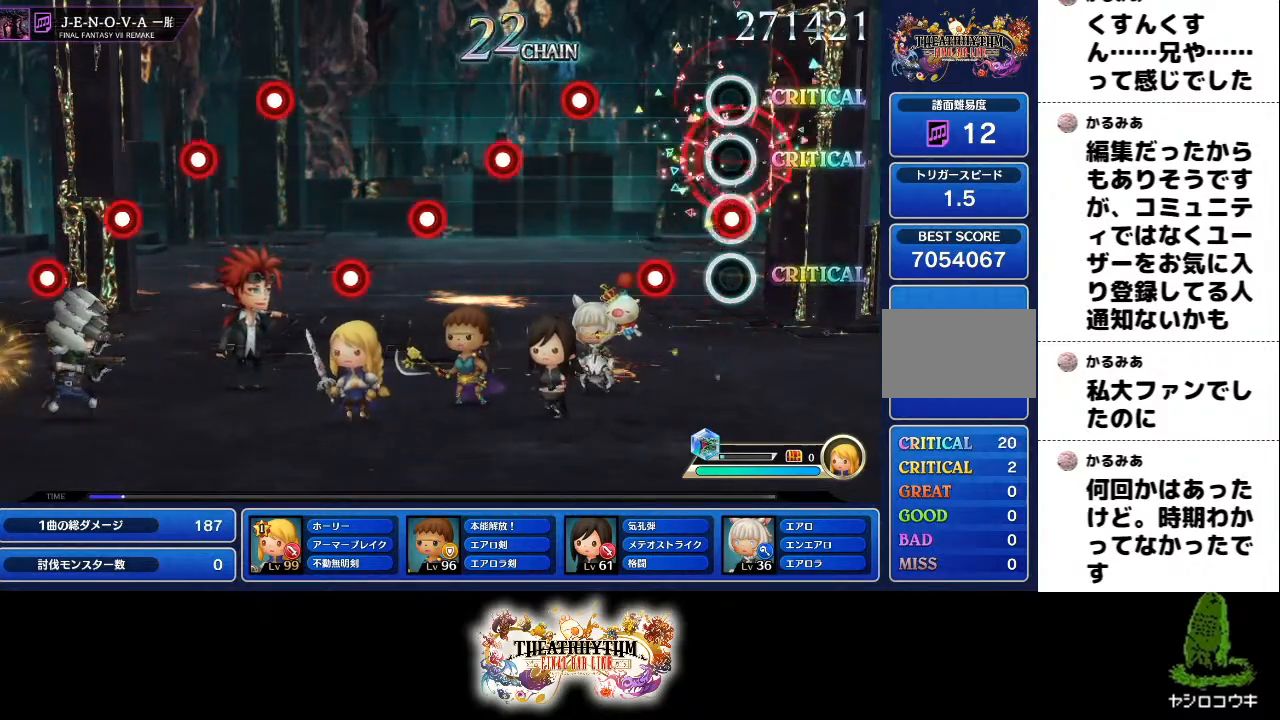
{"buttons": [], "left_stick": "center", "right_stick": "center", "events": [[33, "R1", "down"], [183, "L1", "down"], [183, "R1", "up"], [317, "L1", "up"], [367, "R1", "down"], [500, "R1", "up"]]}
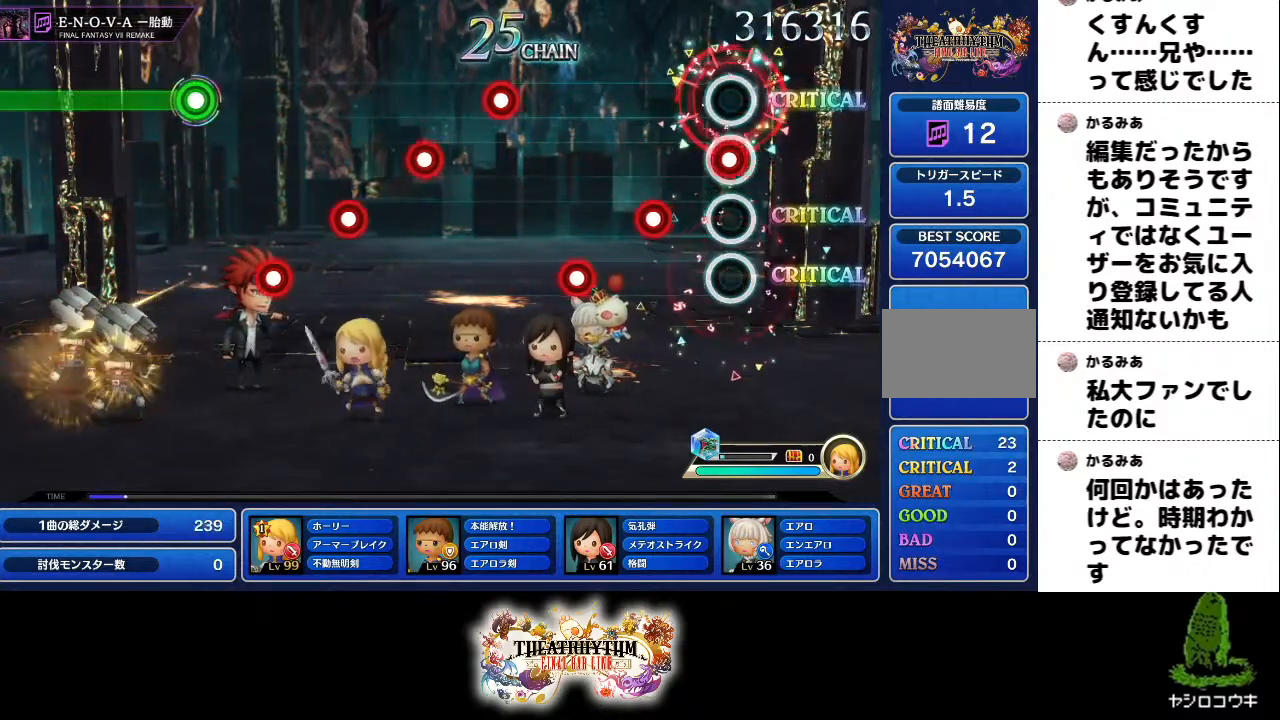
{"buttons": [], "left_stick": "center", "right_stick": "center", "events": [[33, "L1", "down"], [134, "L1", "up"], [184, "R1", "down"], [334, "R1", "up"], [350, "L1", "down"], [484, "L1", "up"]]}
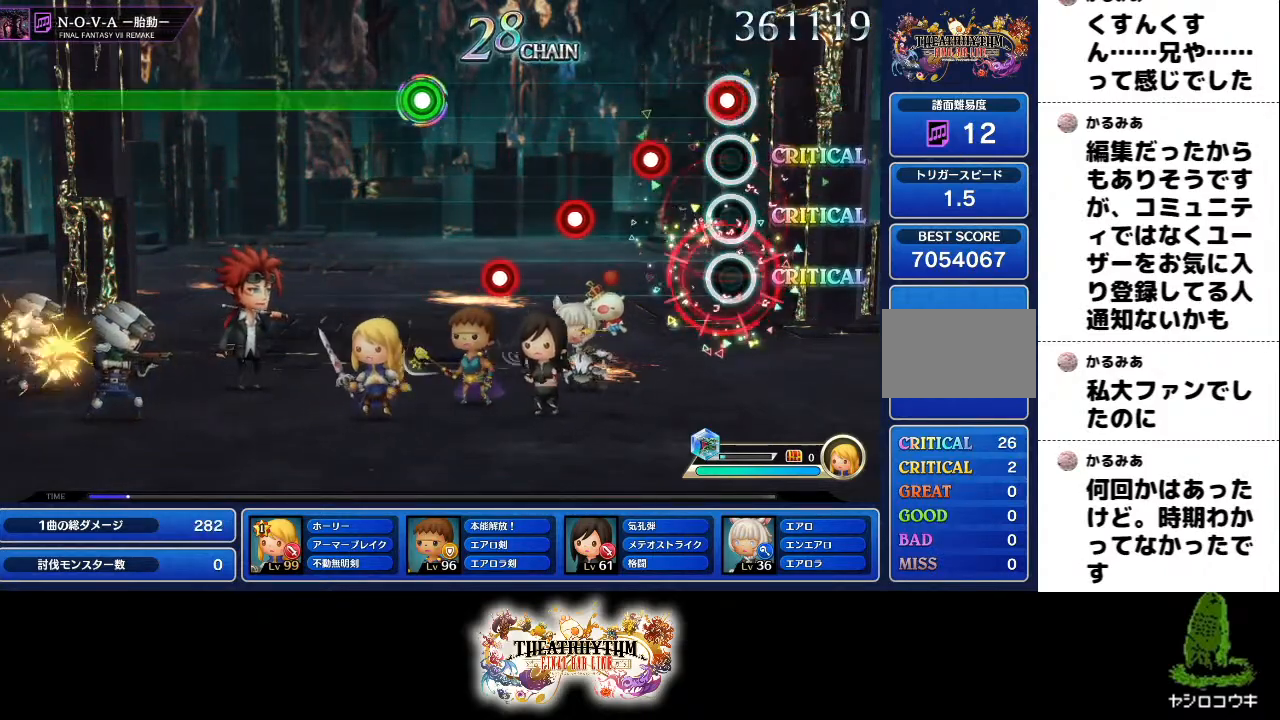
{"buttons": ["L1"], "left_stick": "center", "right_stick": "center", "events": [[33, "R1", "down"], [166, "R1", "up"], [200, "L1", "down"], [300, "L1", "up"], [367, "R1", "down"], [483, "L1", "down"], [483, "R1", "up"]]}